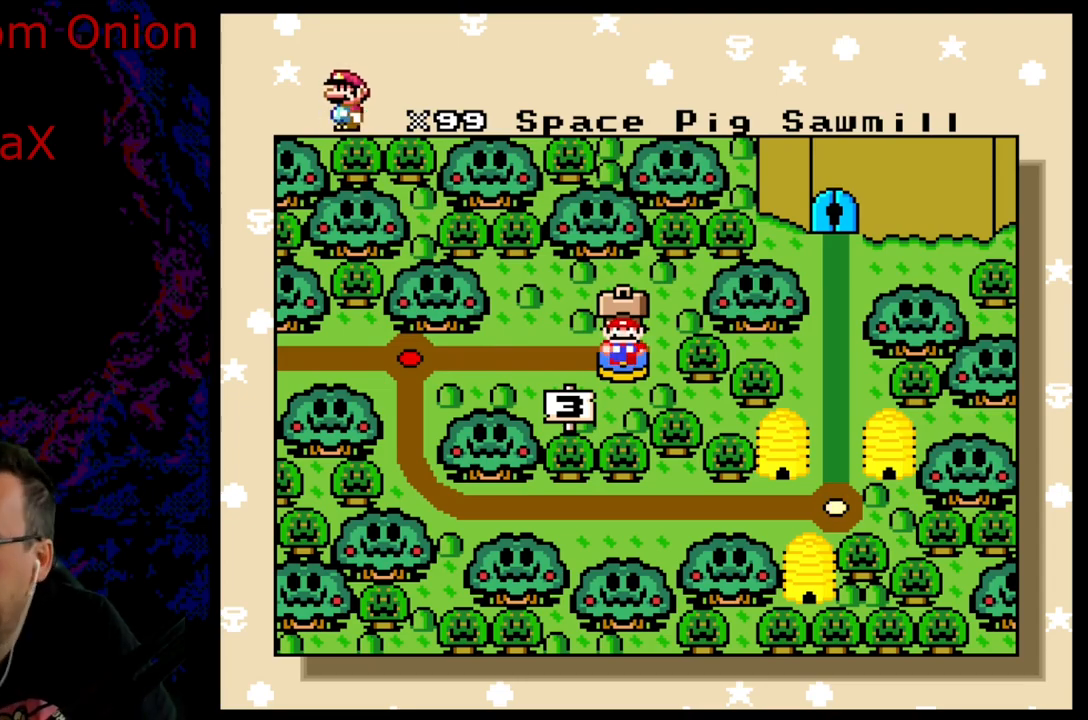
Gameplay with a controller (Nintendo layout); each line is a JSON object with the inputs held at the frame after it. "events" lists button and stick changes between this image and that frame as [ms after this image, input, new state], when the widget could be followed in between. Not read: L3 R3.
{"buttons": ["B"], "events": [[383, "B", "down"]]}
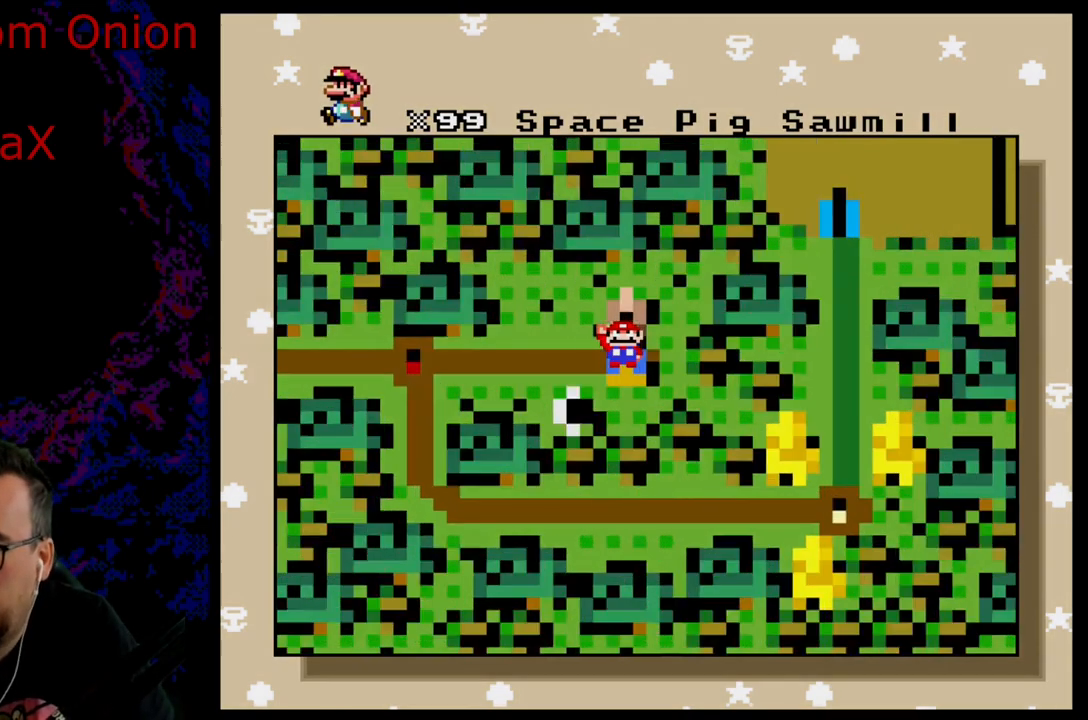
{"buttons": [], "events": [[33, "B", "up"]]}
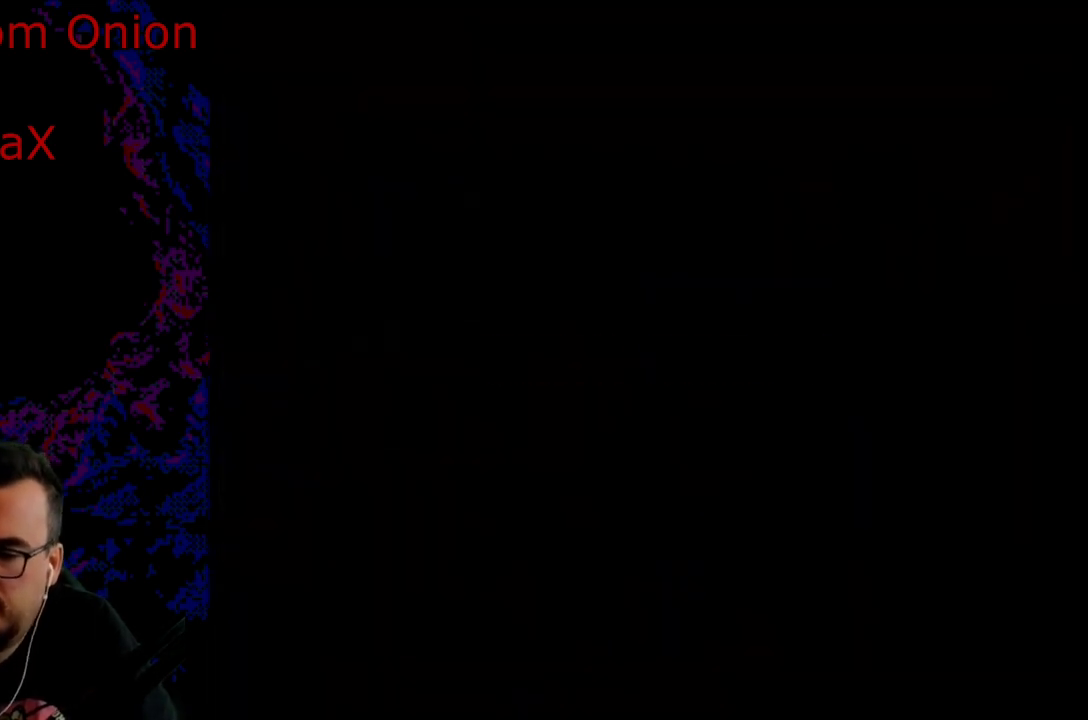
{"buttons": [], "events": []}
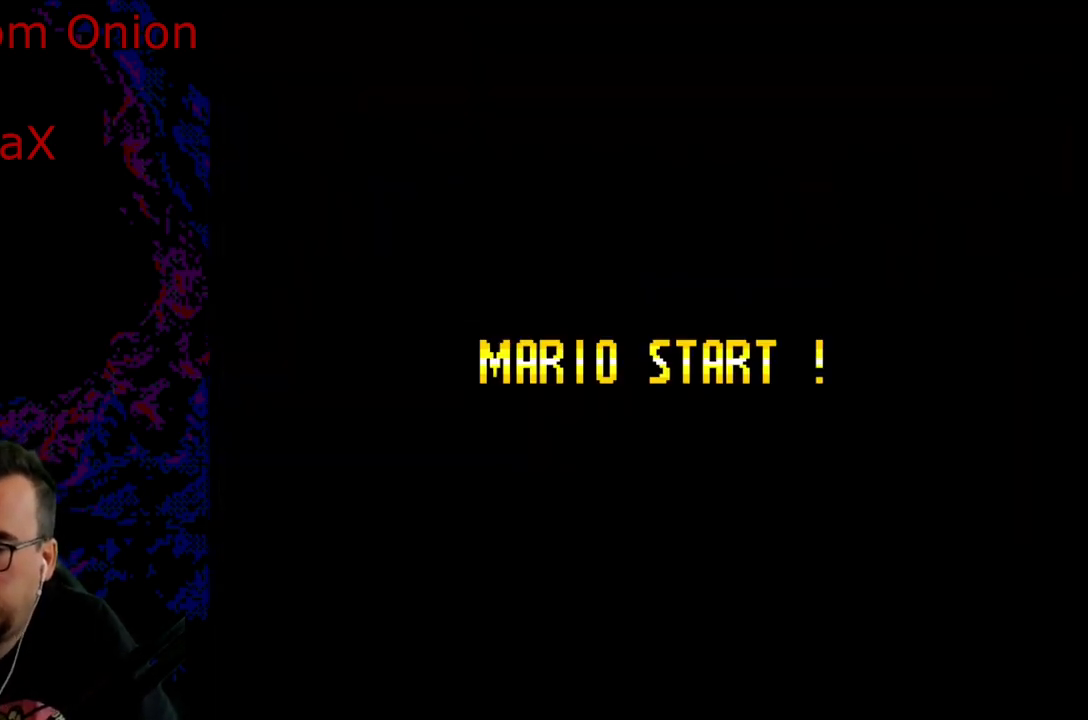
{"buttons": [], "events": []}
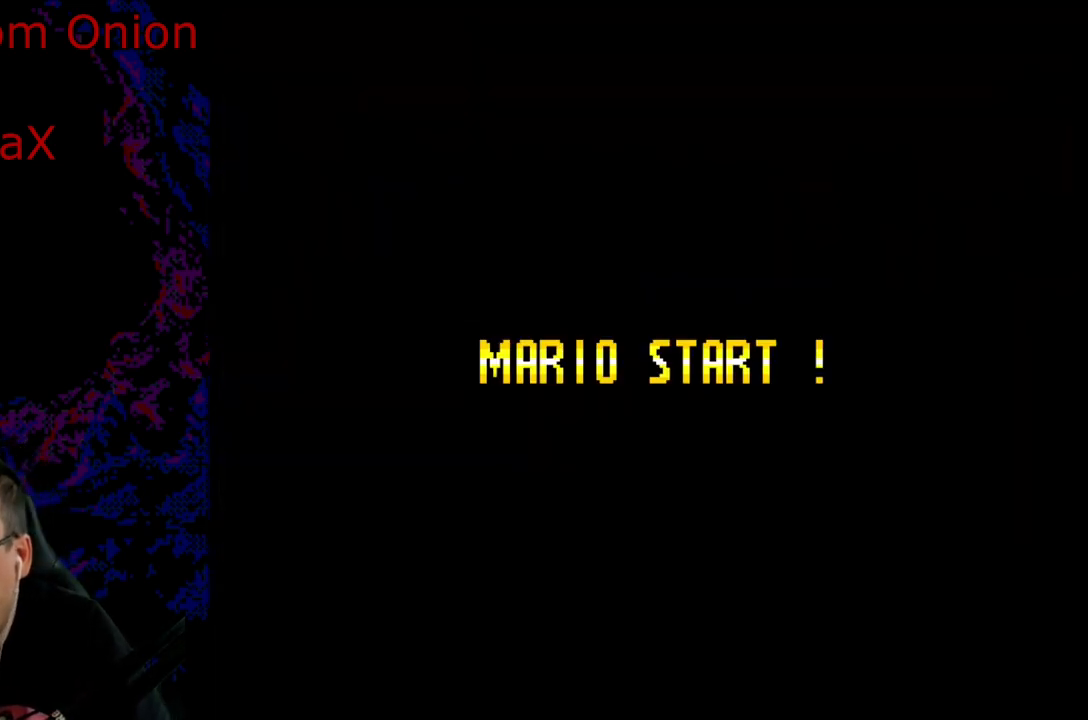
{"buttons": [], "events": []}
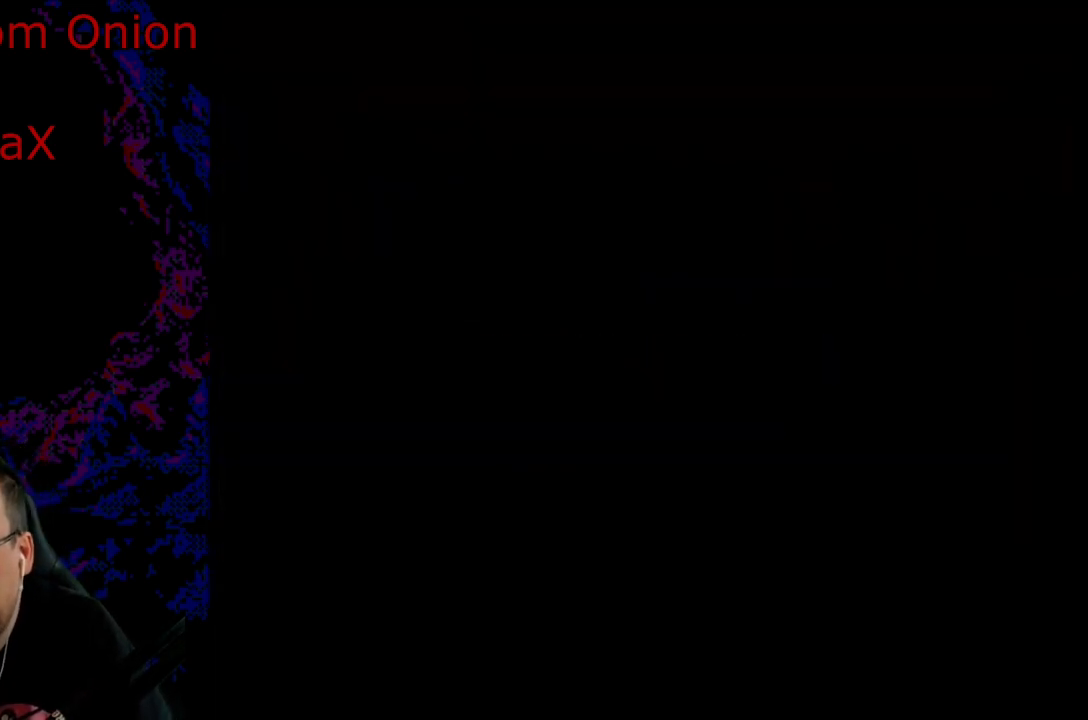
{"buttons": ["Y"], "events": [[233, "Y", "down"]]}
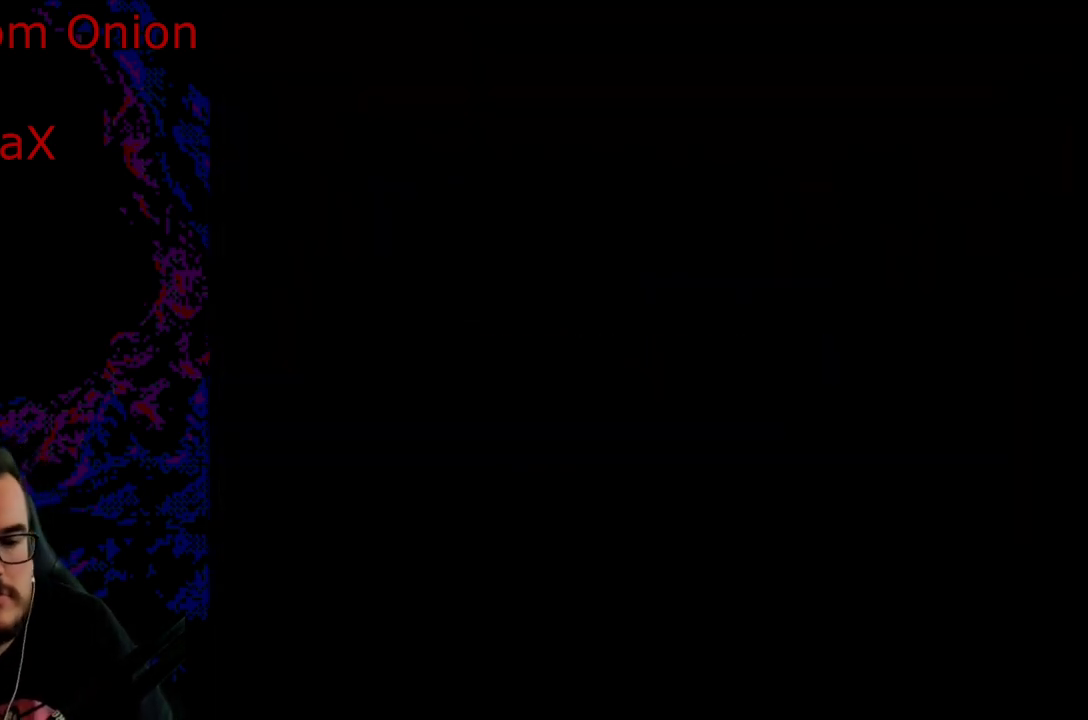
{"buttons": ["Y"], "events": []}
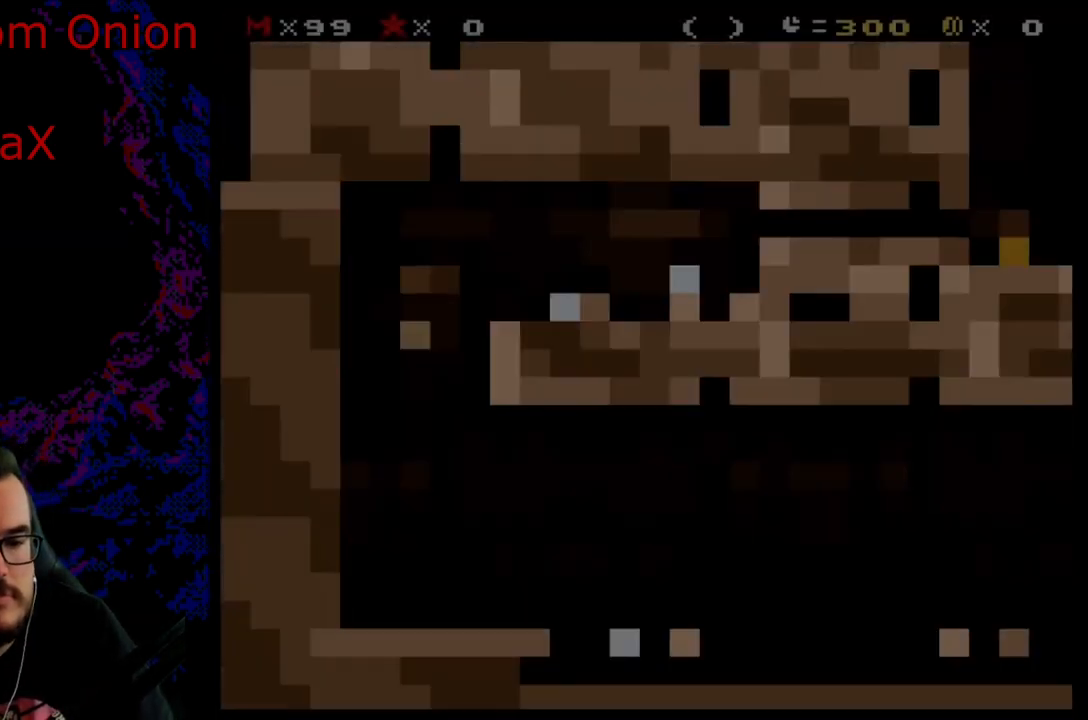
{"buttons": ["Y"], "events": []}
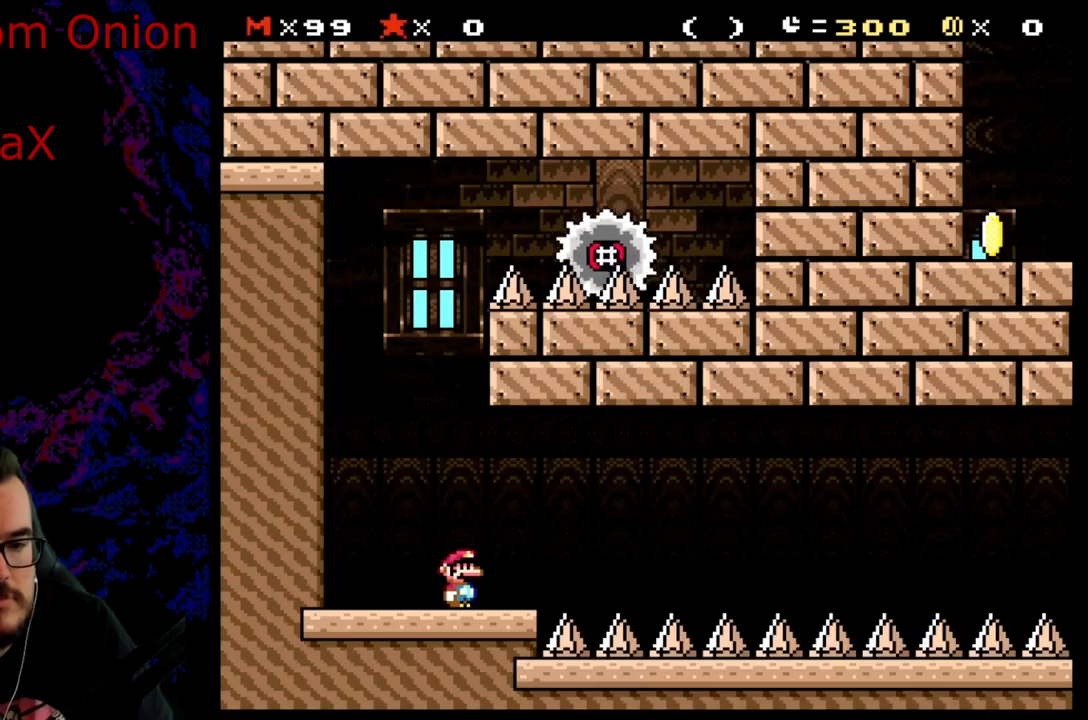
{"buttons": ["X"], "events": [[167, "DPAD_RIGHT", "down"], [283, "DPAD_RIGHT", "up"], [317, "Y", "up"], [350, "X", "down"]]}
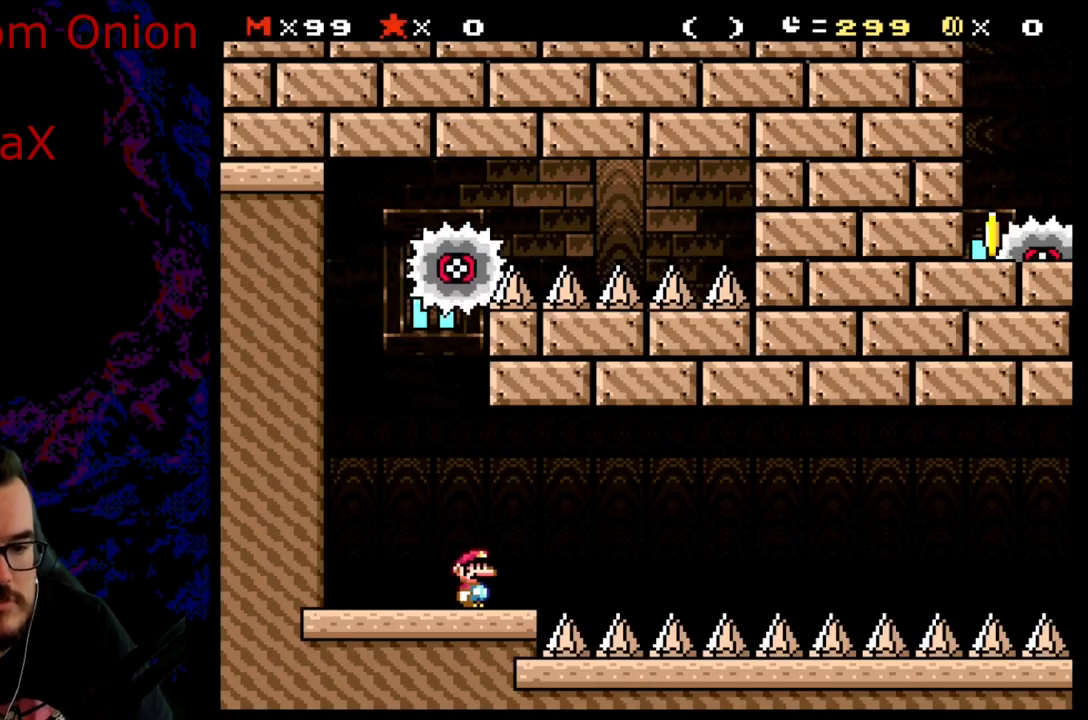
{"buttons": ["A", "X", "DPAD_LEFT"], "events": [[33, "DPAD_RIGHT", "down"], [300, "A", "down"], [300, "DPAD_LEFT", "down"], [300, "DPAD_RIGHT", "up"], [383, "A", "up"], [500, "A", "down"]]}
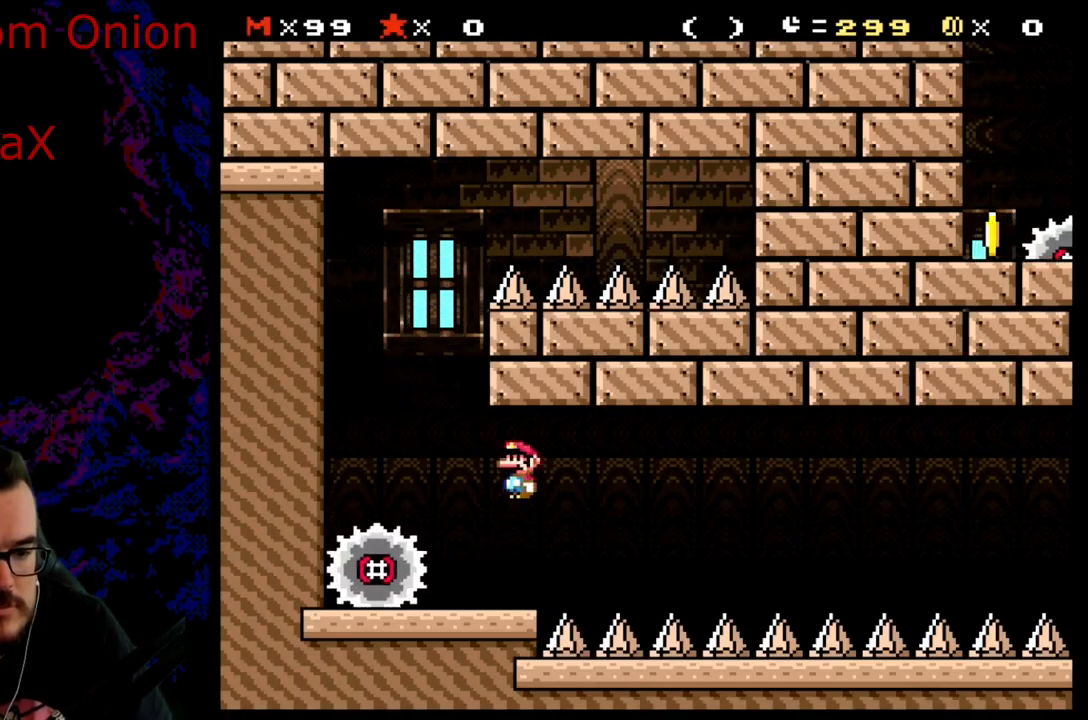
{"buttons": ["X"], "events": [[33, "DPAD_LEFT", "up"], [133, "A", "up"], [133, "DPAD_RIGHT", "down"], [400, "DPAD_RIGHT", "up"]]}
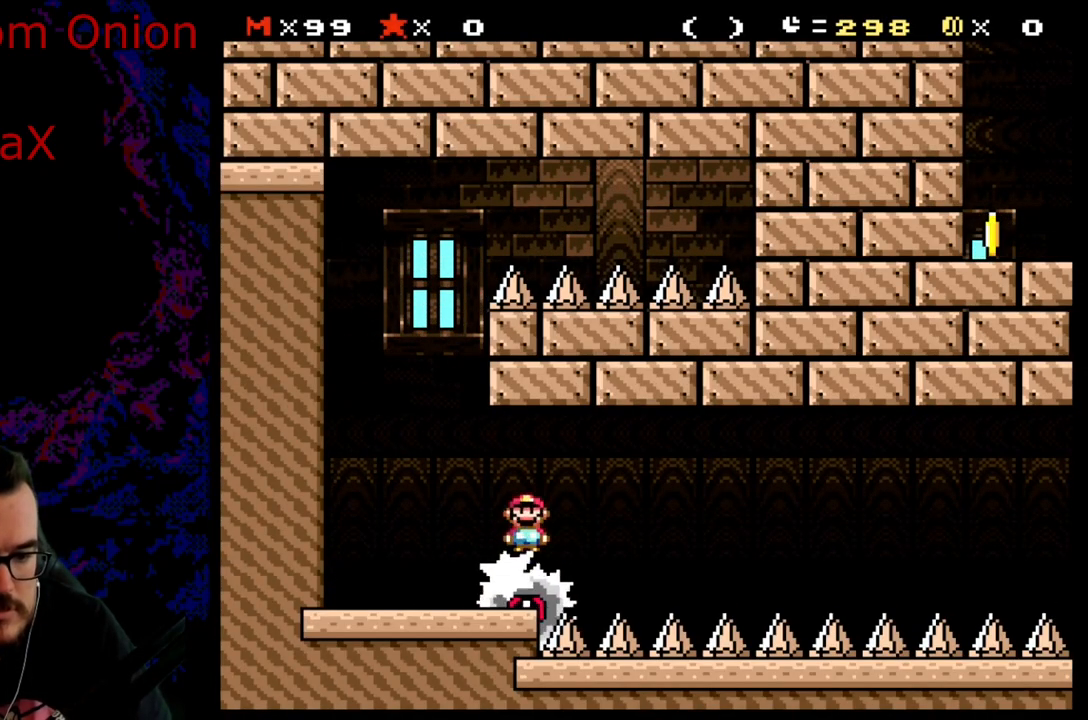
{"buttons": ["X"], "events": []}
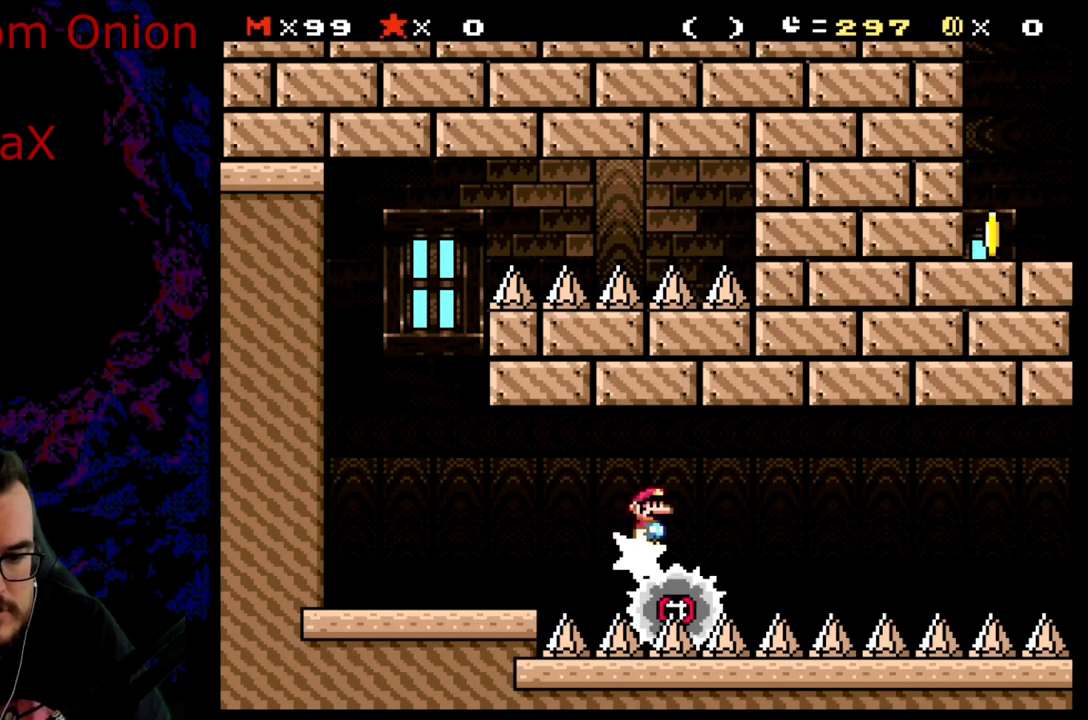
{"buttons": ["X"], "events": [[33, "DPAD_RIGHT", "down"], [100, "DPAD_RIGHT", "up"]]}
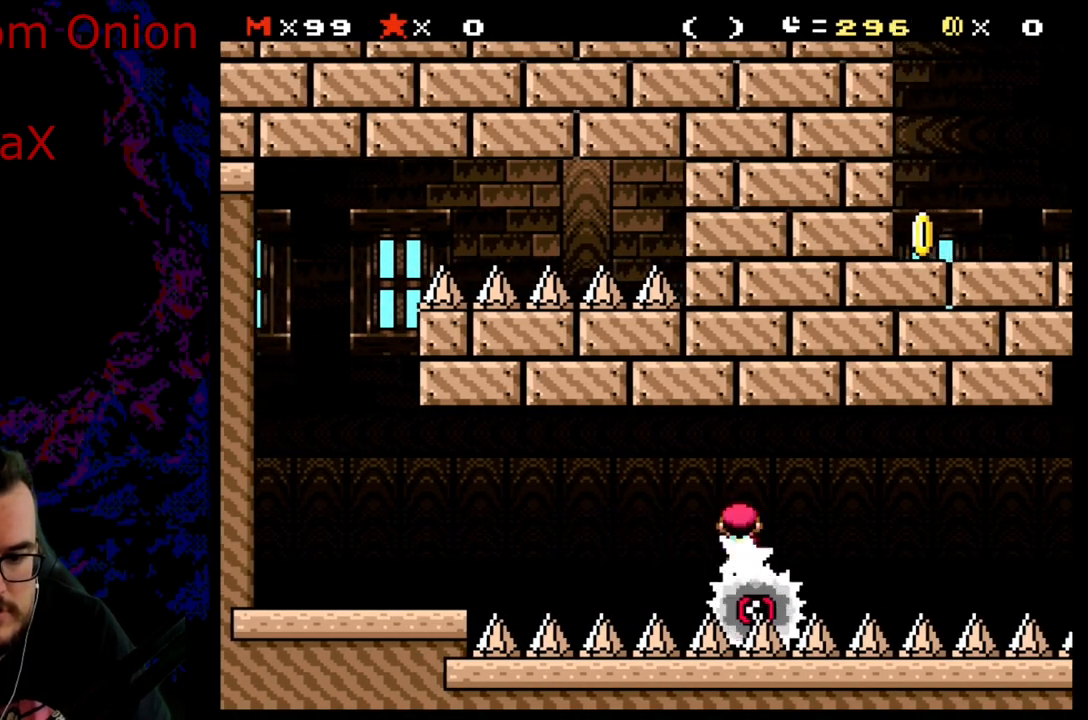
{"buttons": ["X"], "events": []}
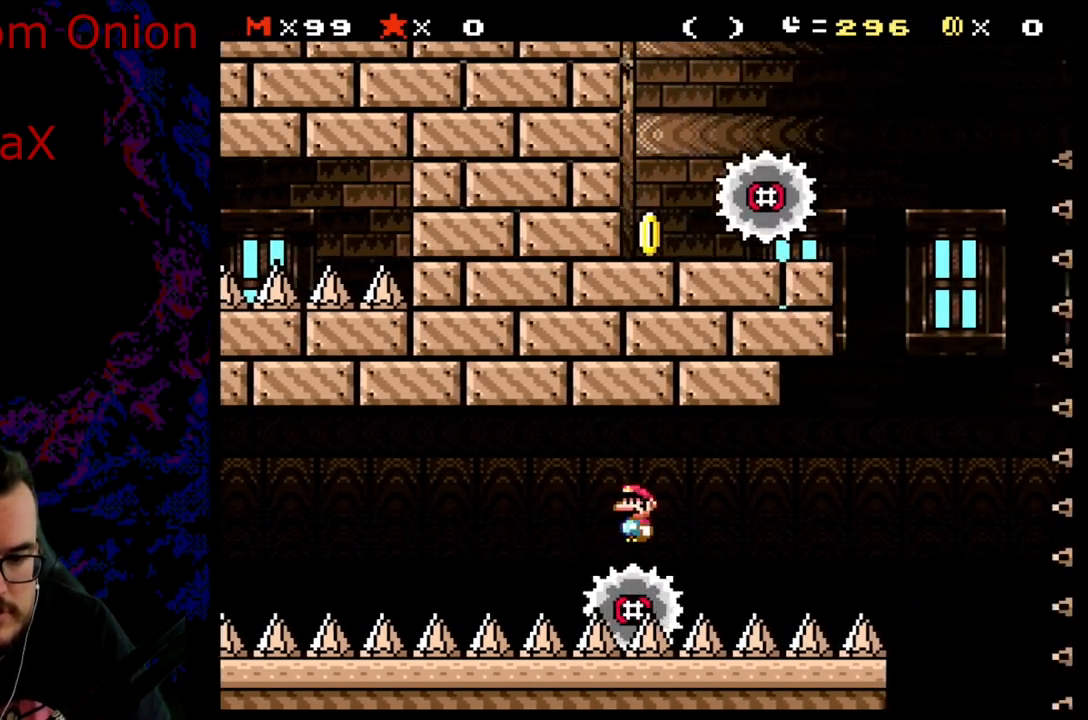
{"buttons": ["X", "DPAD_RIGHT"], "events": [[350, "DPAD_LEFT", "down"], [417, "DPAD_UP", "down"], [433, "DPAD_LEFT", "up"], [450, "DPAD_RIGHT", "down"], [450, "DPAD_UP", "up"]]}
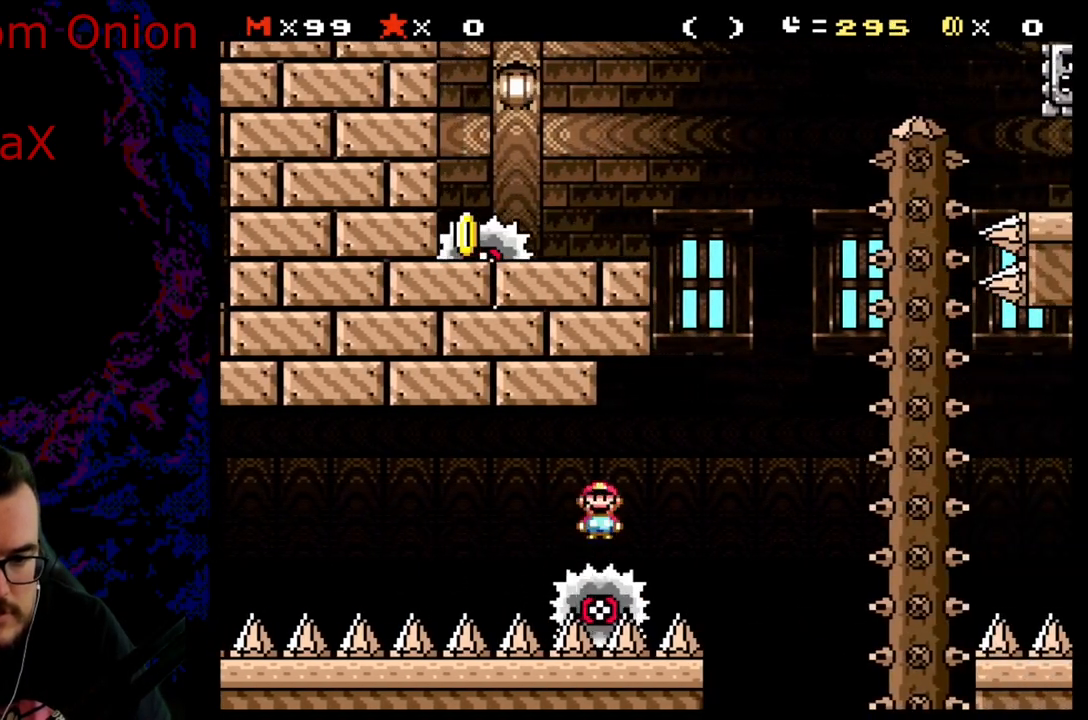
{"buttons": ["A", "X", "DPAD_RIGHT"], "events": [[350, "A", "down"]]}
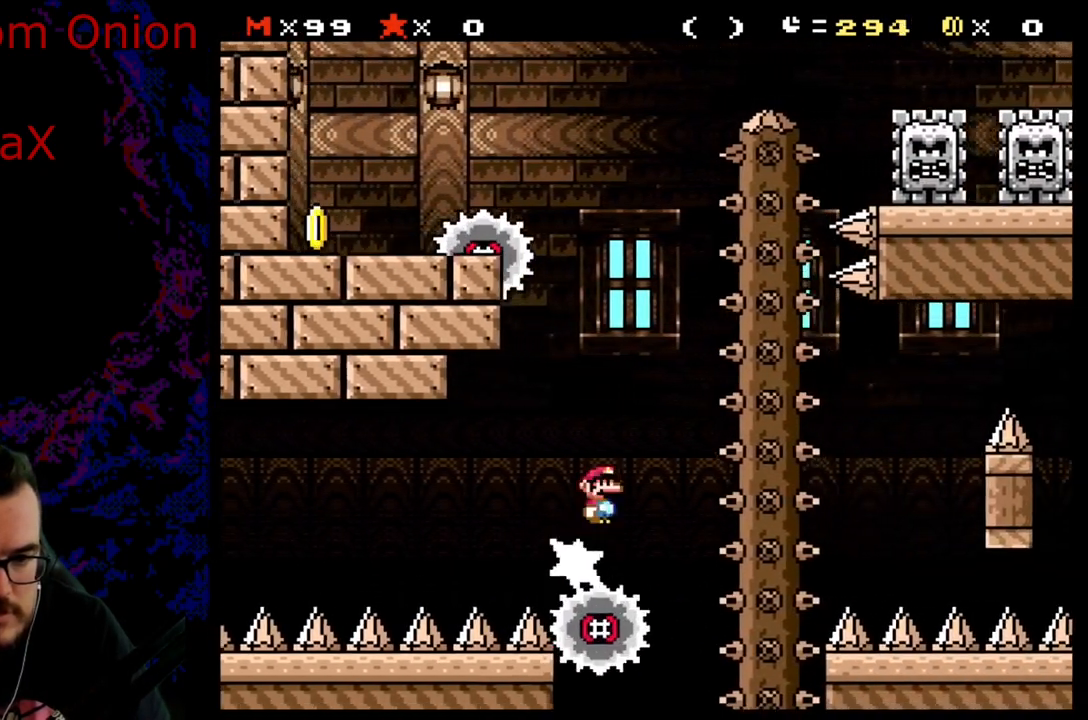
{"buttons": ["X"], "events": [[117, "DPAD_RIGHT", "up"], [133, "DPAD_LEFT", "down"], [217, "A", "up"], [317, "DPAD_LEFT", "up"]]}
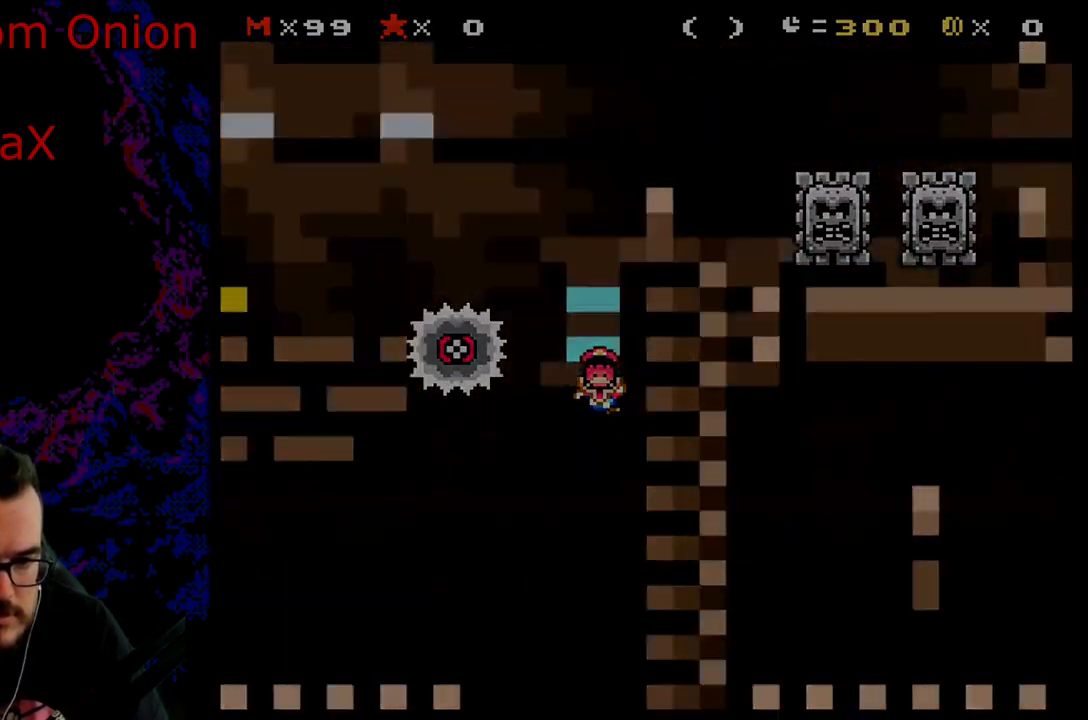
{"buttons": [], "events": [[133, "X", "up"]]}
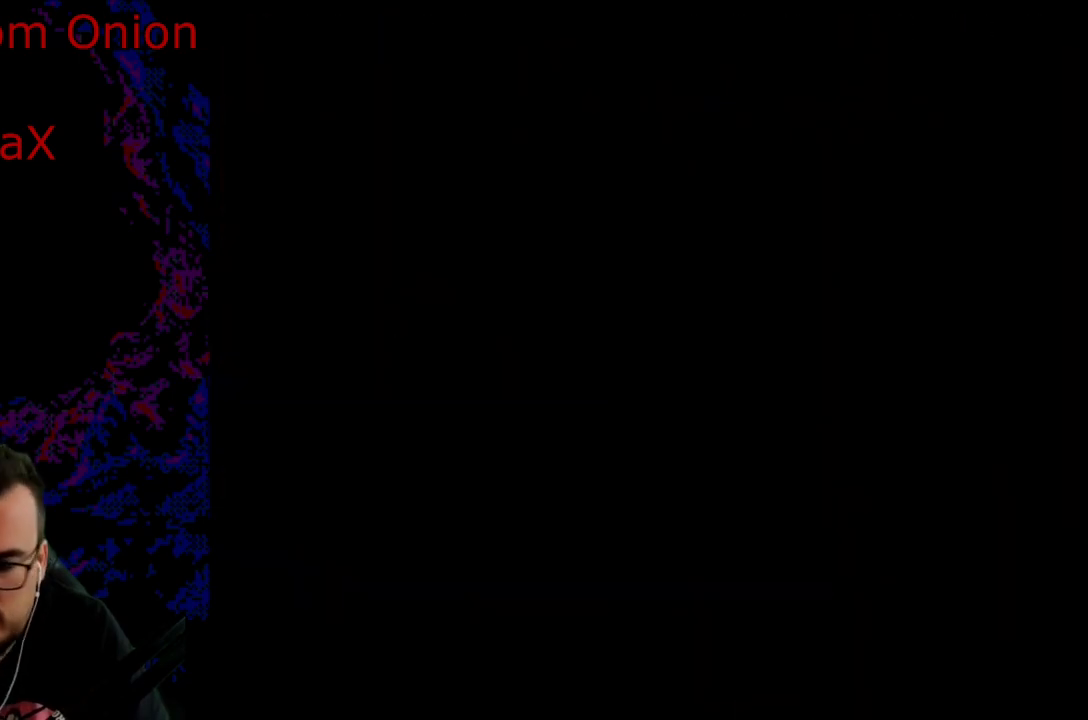
{"buttons": ["X"], "events": [[350, "X", "down"]]}
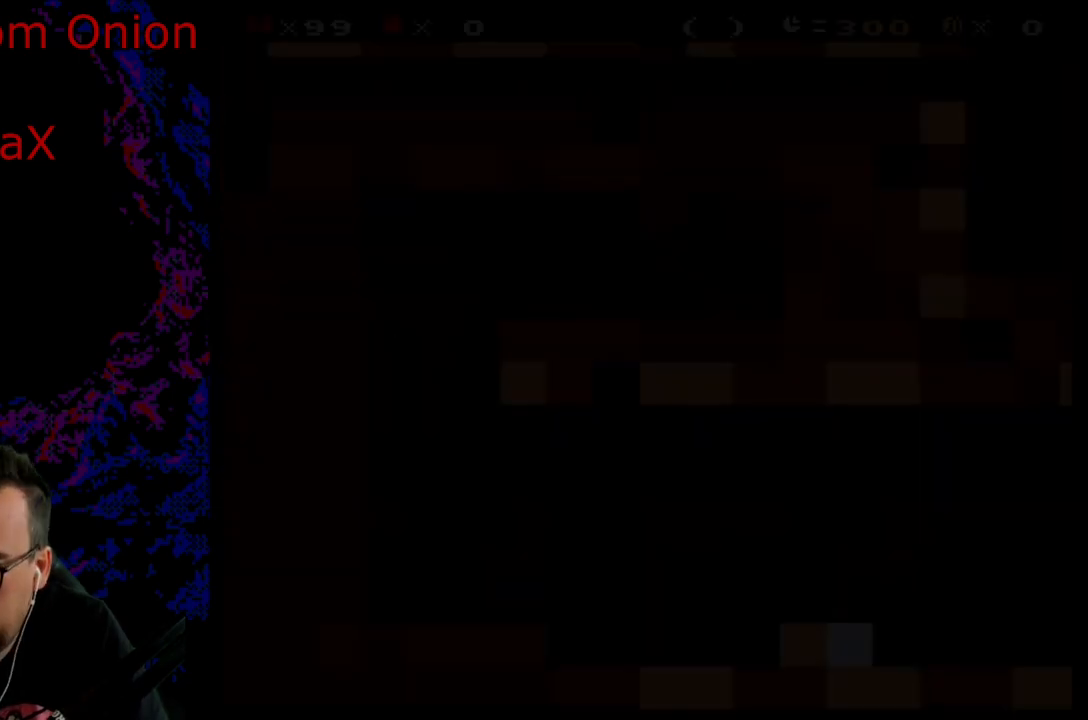
{"buttons": ["X"], "events": [[117, "X", "up"], [367, "X", "down"]]}
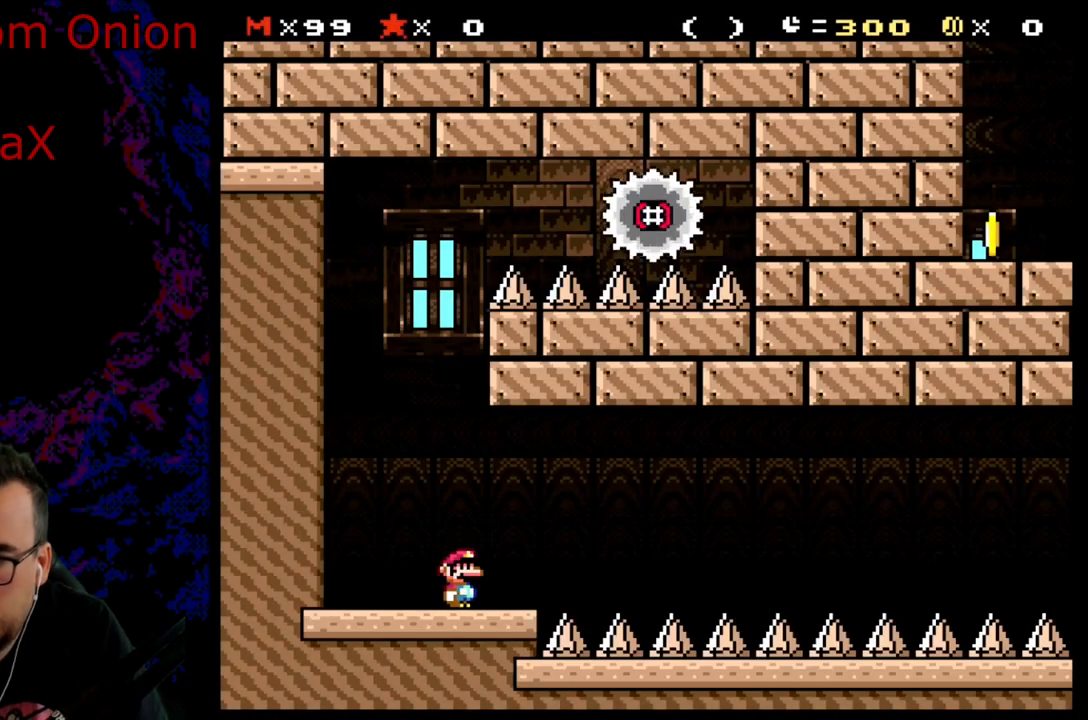
{"buttons": ["X"], "events": [[200, "DPAD_RIGHT", "down"], [417, "DPAD_LEFT", "down"], [417, "DPAD_RIGHT", "up"], [500, "DPAD_LEFT", "up"]]}
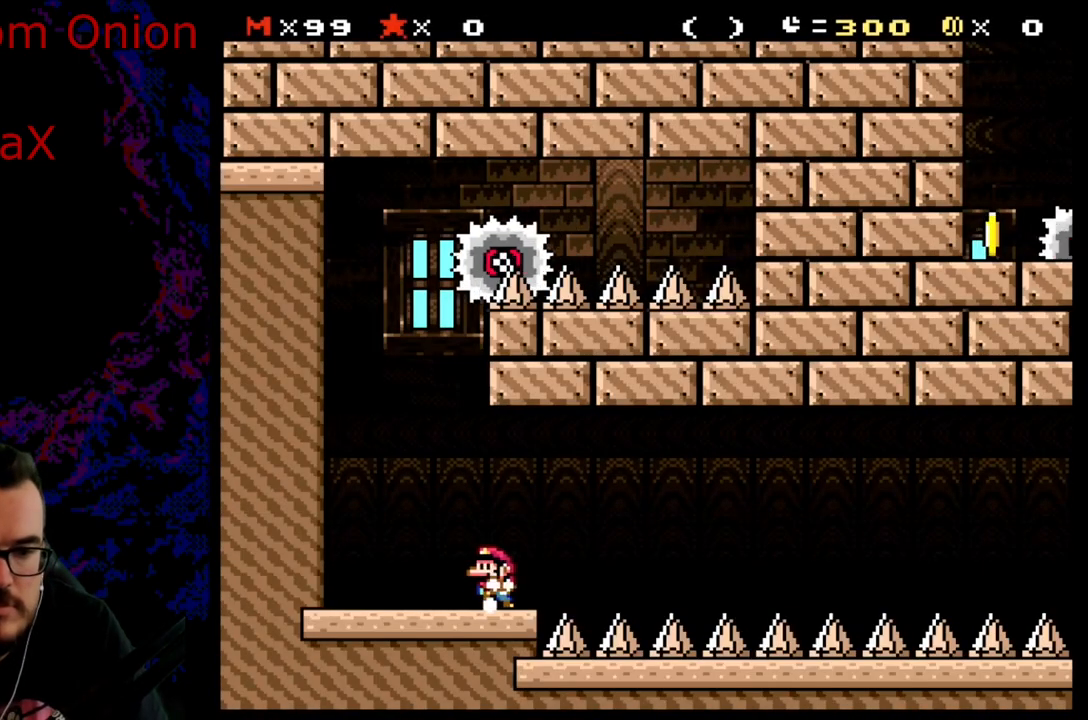
{"buttons": ["X"], "events": [[383, "A", "down"], [483, "A", "up"]]}
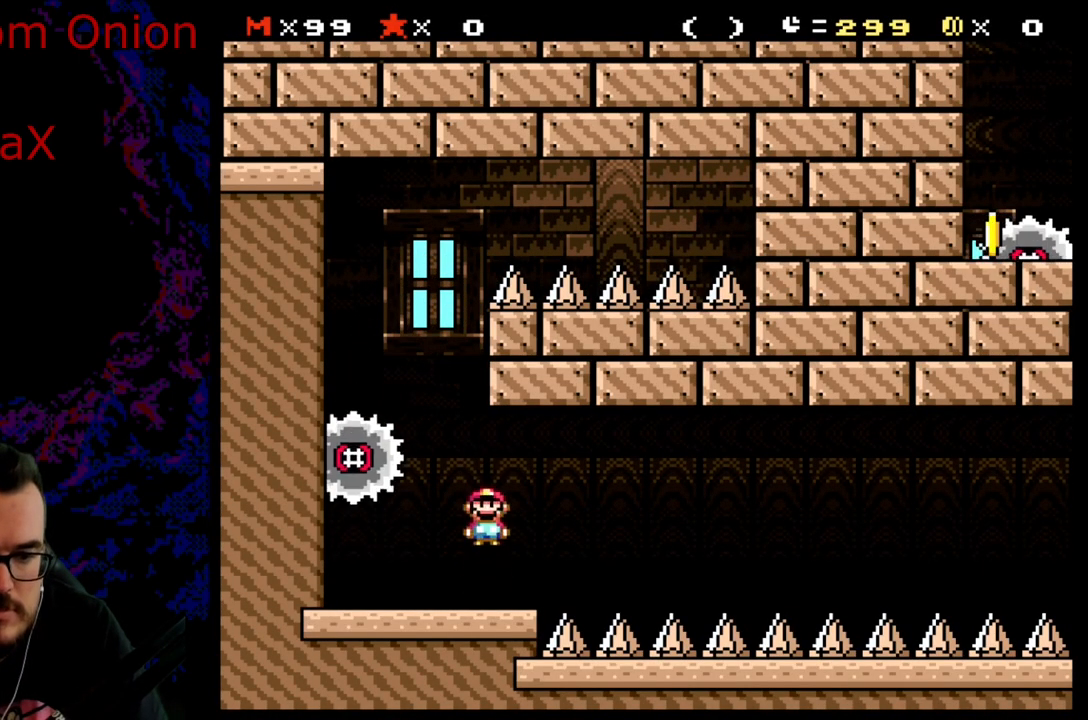
{"buttons": ["X"], "events": [[33, "DPAD_LEFT", "down"], [100, "A", "down"], [167, "DPAD_LEFT", "up"], [233, "DPAD_RIGHT", "down"], [250, "A", "up"], [467, "DPAD_RIGHT", "up"]]}
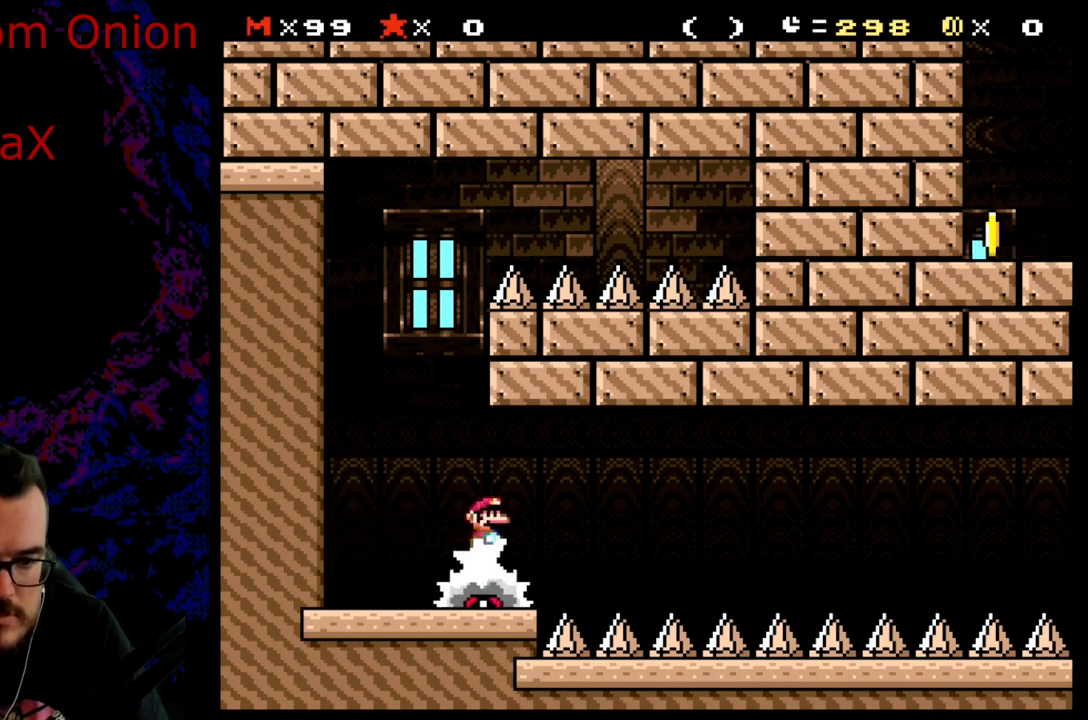
{"buttons": ["X", "DPAD_RIGHT"], "events": [[450, "DPAD_RIGHT", "down"]]}
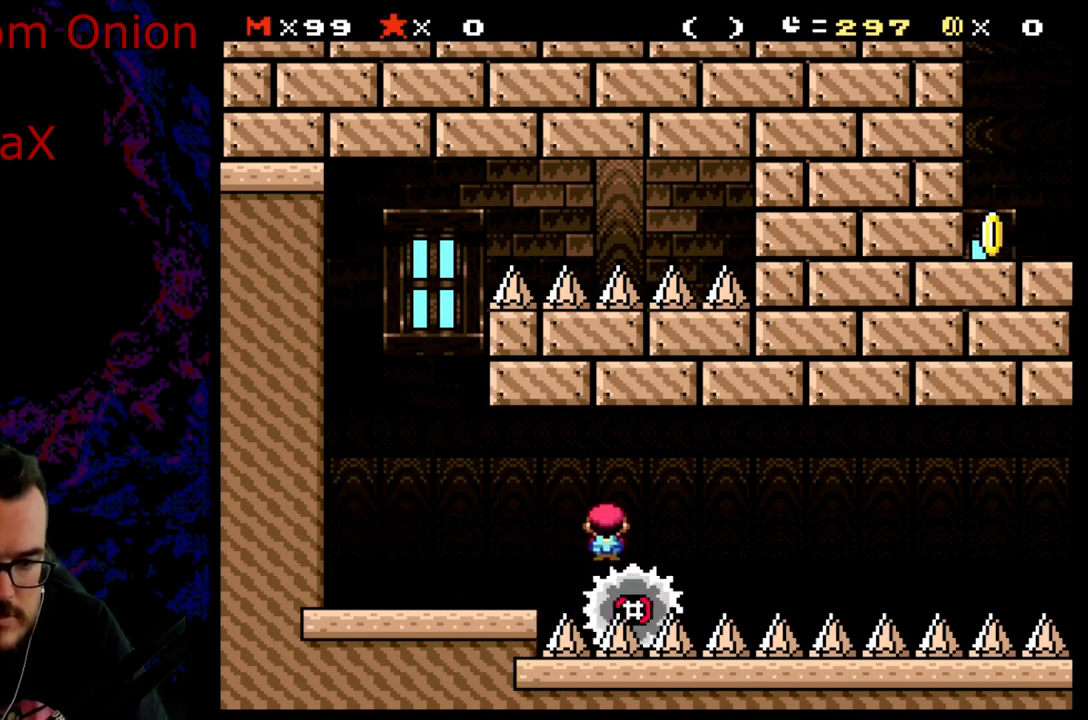
{"buttons": ["X"], "events": [[33, "DPAD_RIGHT", "up"]]}
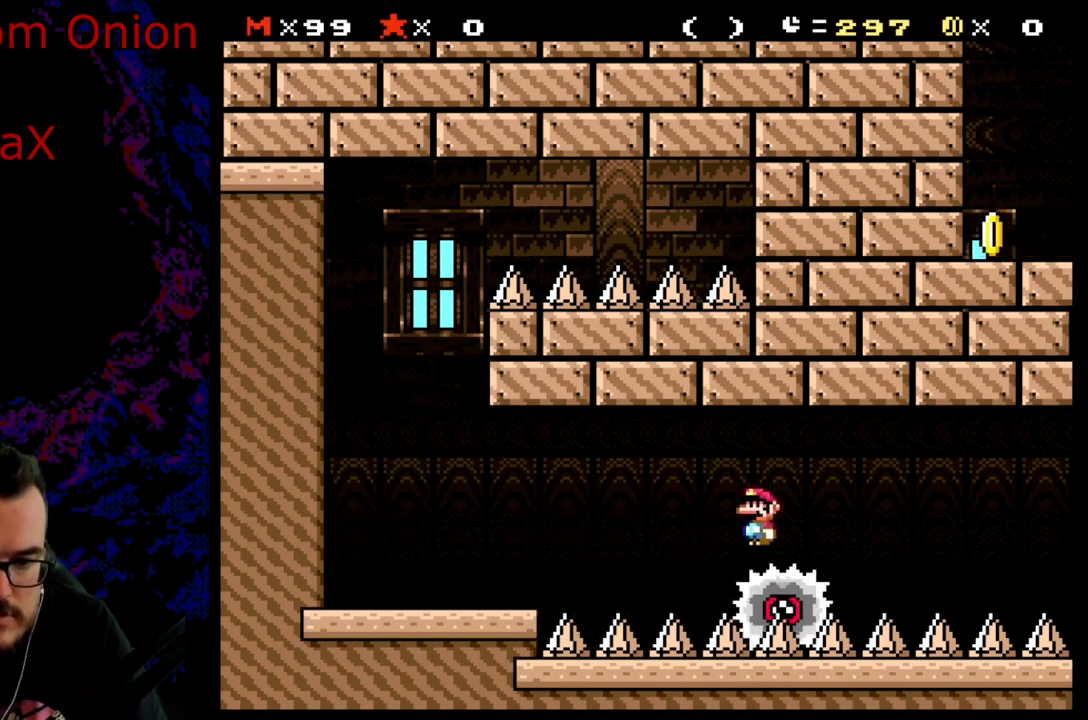
{"buttons": ["X"], "events": []}
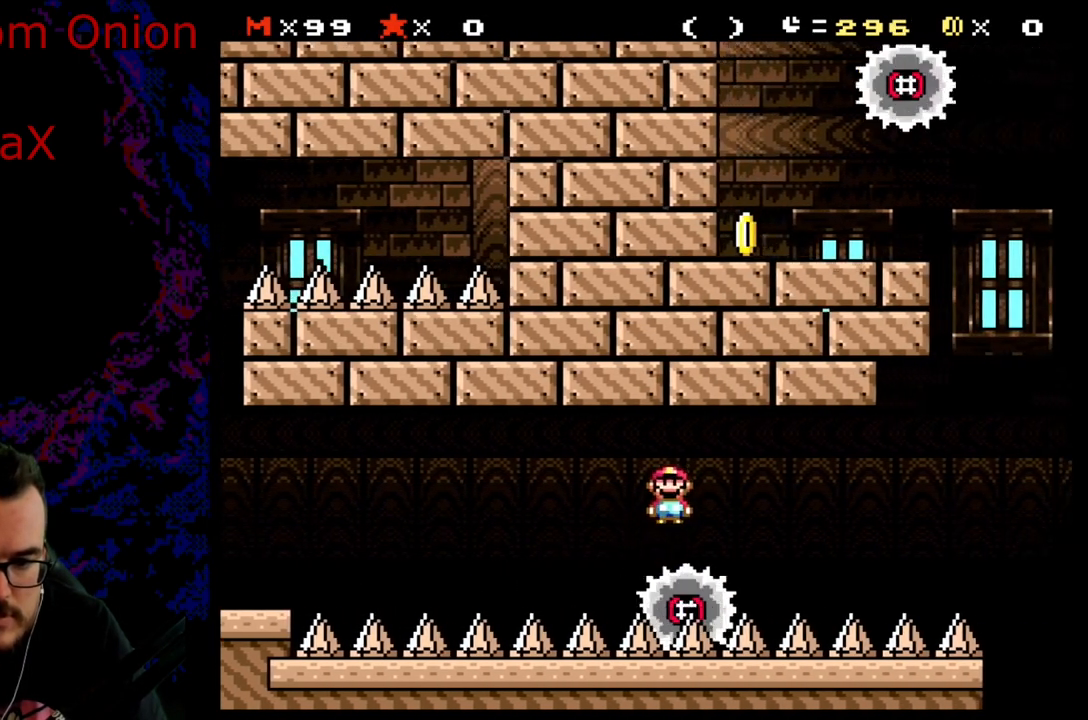
{"buttons": ["X"], "events": []}
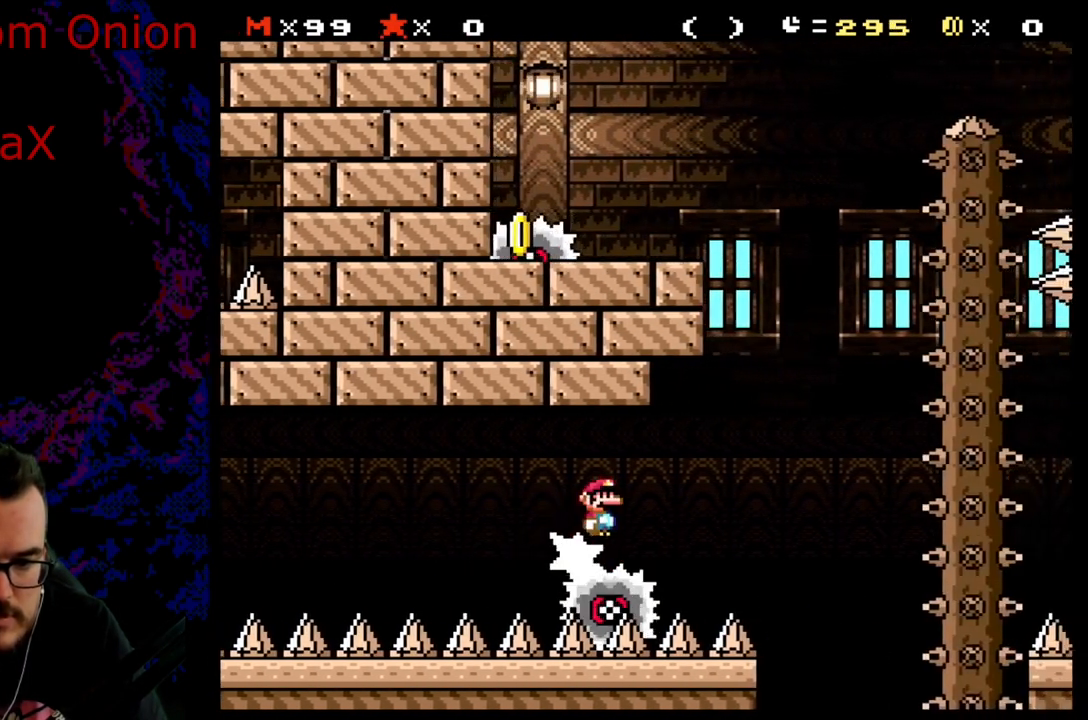
{"buttons": ["A", "X", "DPAD_RIGHT"], "events": [[400, "DPAD_RIGHT", "down"], [433, "A", "down"]]}
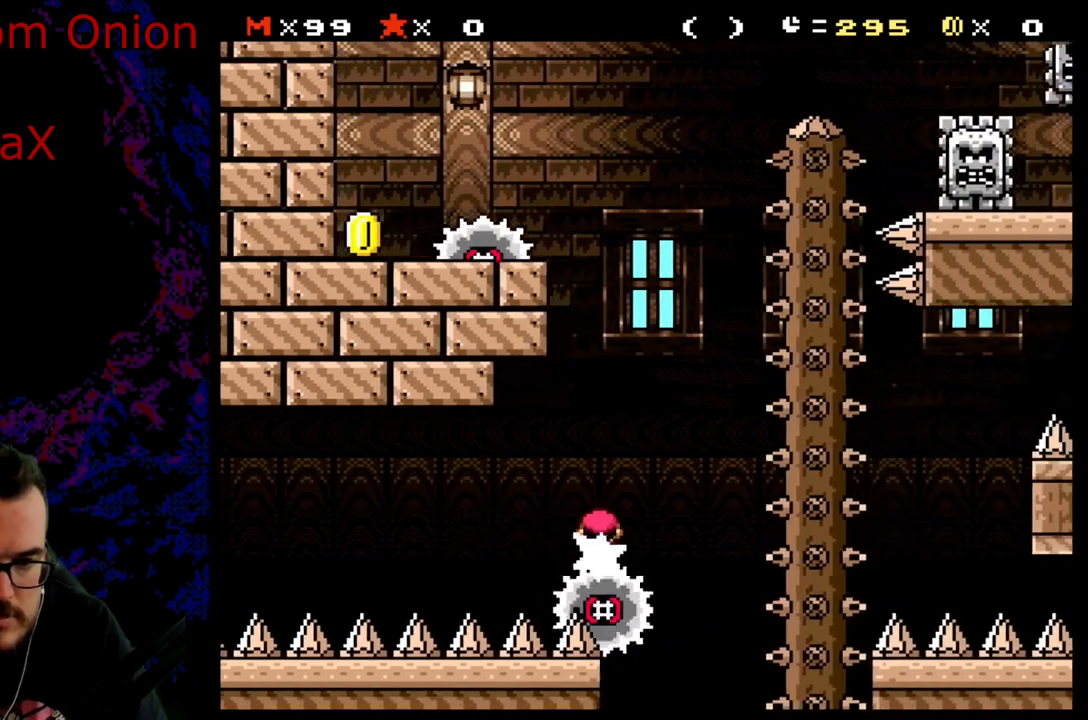
{"buttons": ["A", "X"], "events": [[167, "DPAD_DOWN", "down"], [167, "DPAD_RIGHT", "up"], [183, "DPAD_DOWN", "up"], [183, "DPAD_LEFT", "down"], [200, "A", "up"], [317, "A", "down"], [383, "DPAD_LEFT", "up"]]}
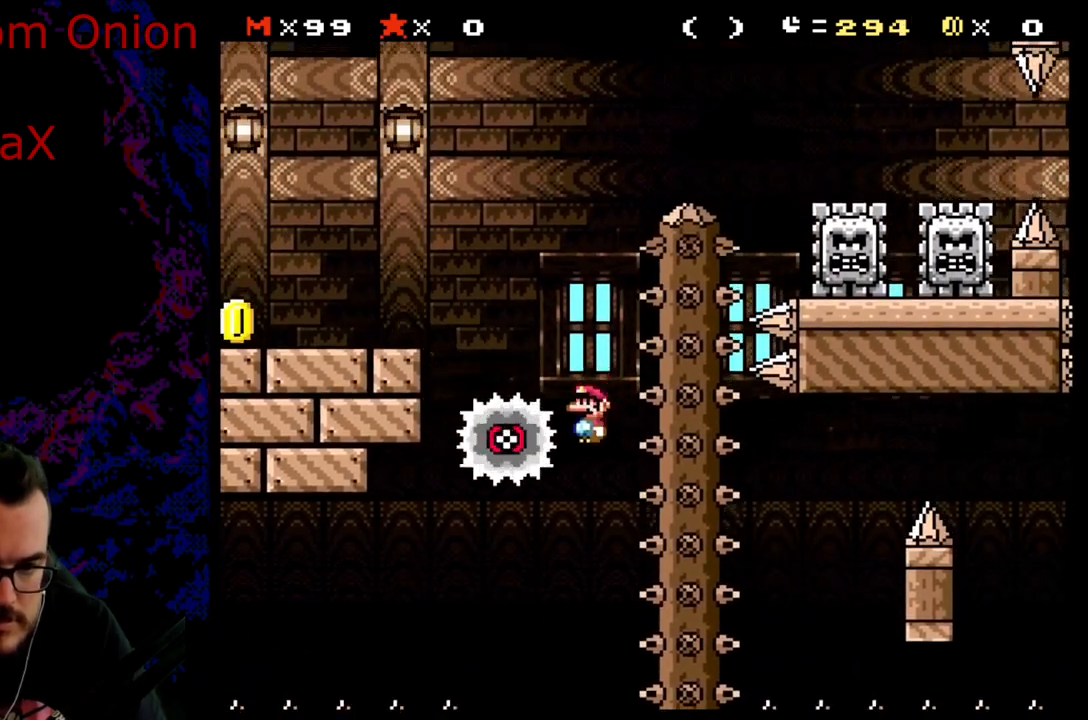
{"buttons": ["A", "X", "DPAD_LEFT"], "events": [[17, "DPAD_LEFT", "down"]]}